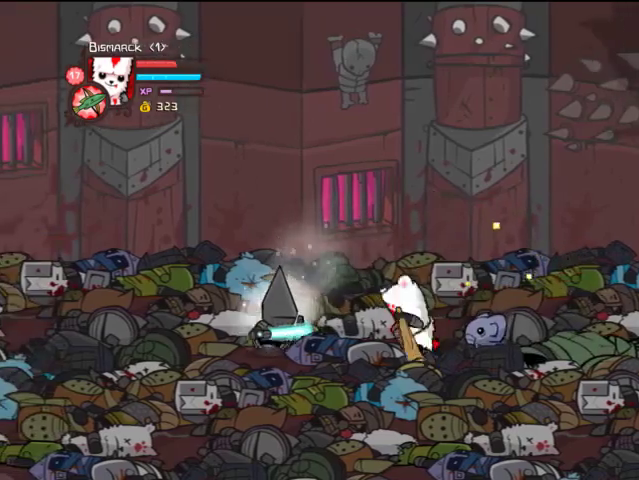
Gameplay with a controller (PlayStation layout); each line is a JSON object with the inputs held at the frame after it. "events" lists button and stick changes between this image and that frame as [ms after this image, input, new state], when the widget could be followed in between. Not read: L3 R3.
{"buttons": ["SQUARE"], "left_stick": "center", "right_stick": "center", "events": [[200, "DPAD_LEFT", "up"], [233, "CROSS", "down"], [233, "DPAD_RIGHT", "down"], [300, "SQUARE", "down"], [333, "DPAD_RIGHT", "up"], [400, "CROSS", "up"], [400, "SQUARE", "up"], [467, "SQUARE", "down"]]}
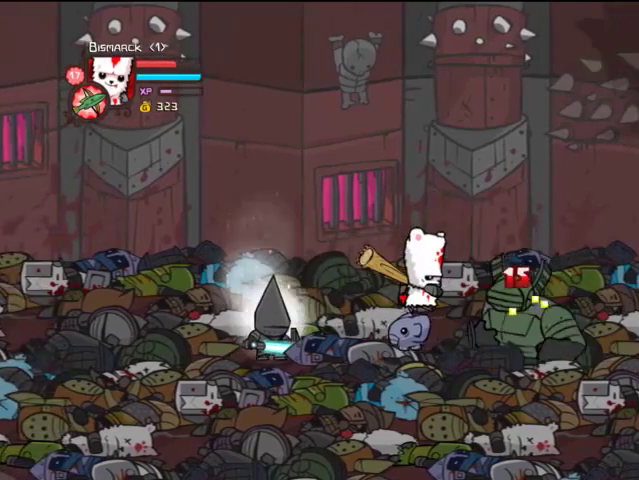
{"buttons": [], "left_stick": "center", "right_stick": "center", "events": [[33, "SQUARE", "up"], [100, "SQUARE", "down"], [200, "SQUARE", "up"], [267, "SQUARE", "down"], [367, "SQUARE", "up"], [433, "SQUARE", "down"], [500, "SQUARE", "up"]]}
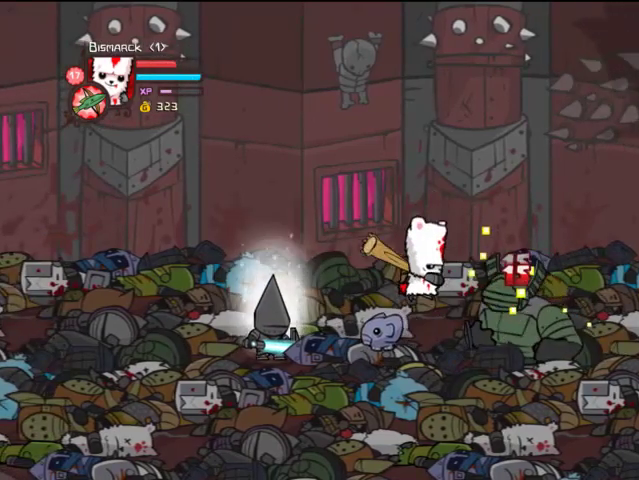
{"buttons": [], "left_stick": "center", "right_stick": "center", "events": [[67, "SQUARE", "down"], [200, "SQUARE", "up"]]}
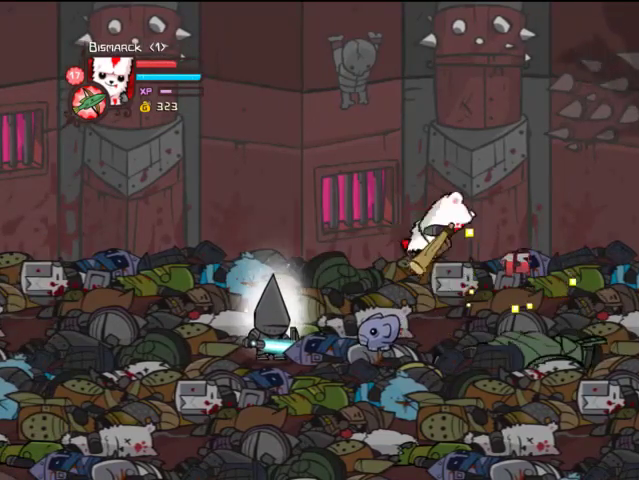
{"buttons": ["DPAD_LEFT"], "left_stick": "center", "right_stick": "center", "events": [[67, "DPAD_LEFT", "down"]]}
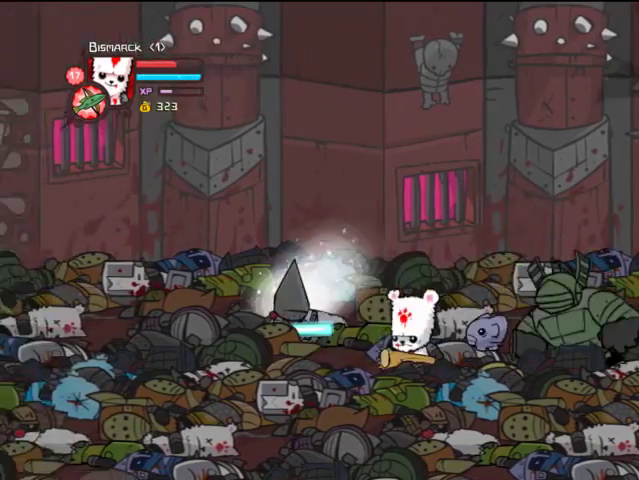
{"buttons": ["SQUARE"], "left_stick": "center", "right_stick": "center", "events": [[33, "DPAD_LEFT", "up"], [67, "CROSS", "down"], [67, "DPAD_RIGHT", "down"], [167, "SQUARE", "down"], [233, "DPAD_RIGHT", "up"], [267, "CROSS", "up"], [267, "SQUARE", "up"], [300, "SQUARE", "down"], [400, "SQUARE", "up"], [467, "SQUARE", "down"]]}
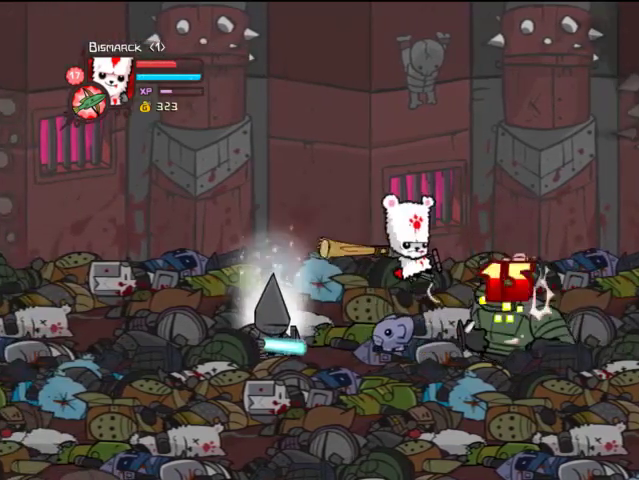
{"buttons": ["SQUARE"], "left_stick": "center", "right_stick": "center", "events": [[67, "SQUARE", "up"], [133, "SQUARE", "down"], [233, "SQUARE", "up"], [300, "SQUARE", "down"], [433, "SQUARE", "up"], [500, "SQUARE", "down"]]}
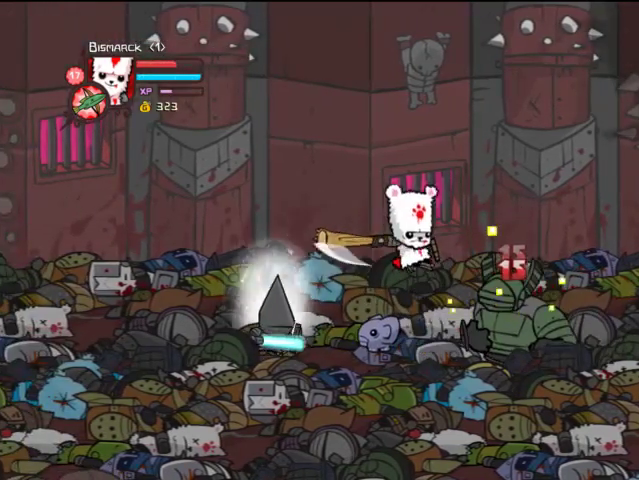
{"buttons": ["DPAD_LEFT"], "left_stick": "center", "right_stick": "center", "events": [[100, "SQUARE", "up"], [167, "DPAD_LEFT", "down"]]}
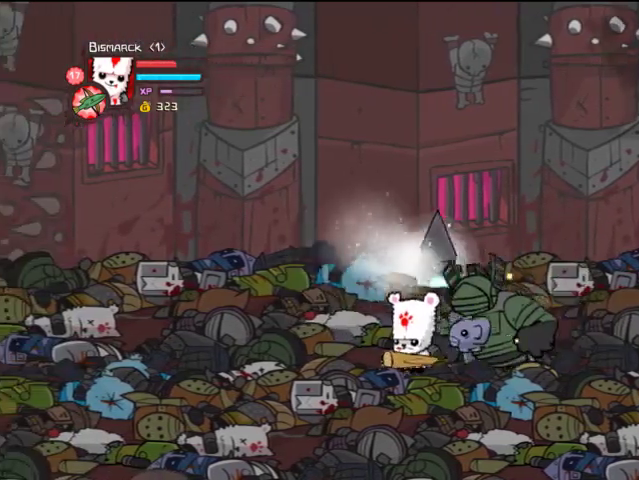
{"buttons": [], "left_stick": "center", "right_stick": "center", "events": [[167, "CROSS", "down"], [200, "SQUARE", "down"], [233, "DPAD_LEFT", "up"], [267, "DPAD_RIGHT", "down"], [267, "SQUARE", "up"], [300, "CROSS", "up"], [333, "SQUARE", "down"], [367, "DPAD_RIGHT", "up"], [467, "SQUARE", "up"]]}
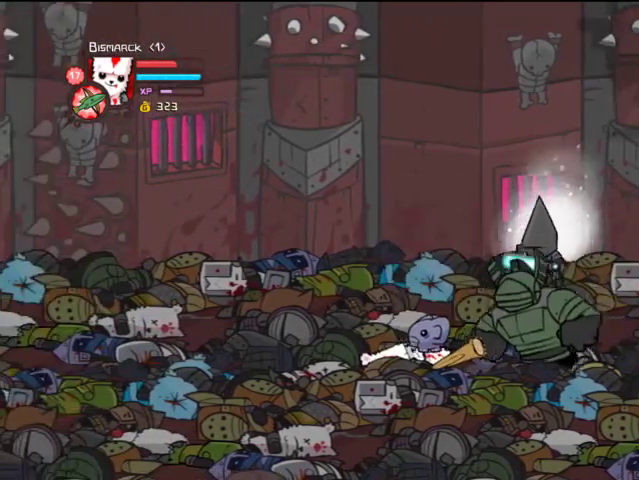
{"buttons": [], "left_stick": "center", "right_stick": "center", "events": [[100, "CROSS", "down"], [200, "CROSS", "up"]]}
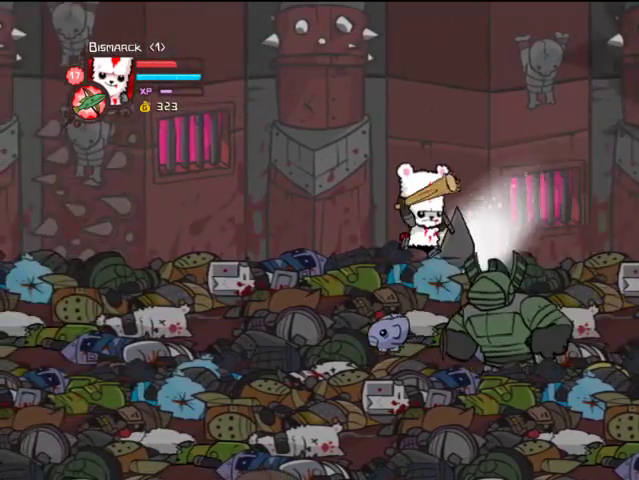
{"buttons": [], "left_stick": "center", "right_stick": "center", "events": [[67, "SQUARE", "down"], [167, "SQUARE", "up"], [233, "SQUARE", "down"], [333, "SQUARE", "up"], [367, "SQUARE", "down"], [500, "SQUARE", "up"]]}
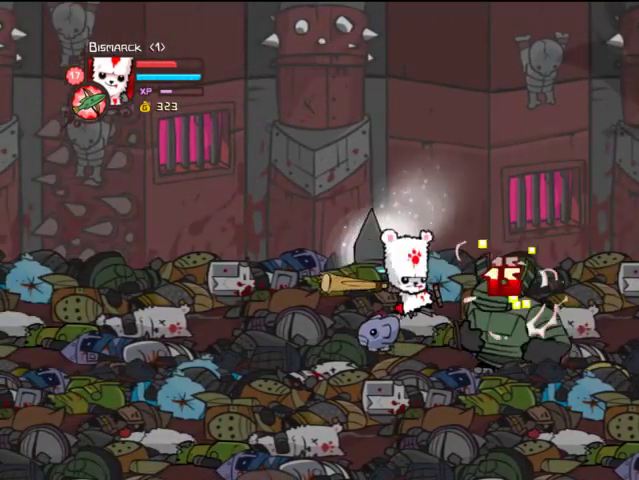
{"buttons": [], "left_stick": "center", "right_stick": "center", "events": [[67, "SQUARE", "down"], [167, "SQUARE", "up"], [200, "SQUARE", "down"], [300, "SQUARE", "up"], [367, "SQUARE", "down"], [433, "SQUARE", "up"]]}
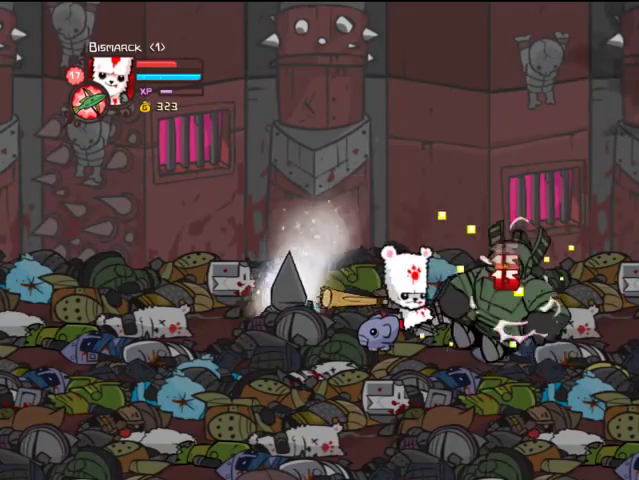
{"buttons": ["DPAD_LEFT"], "left_stick": "center", "right_stick": "center", "events": [[133, "DPAD_LEFT", "down"]]}
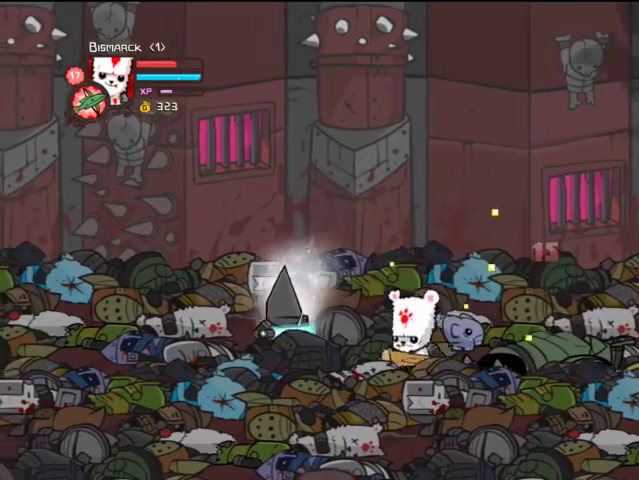
{"buttons": [], "left_stick": "center", "right_stick": "center", "events": [[133, "DPAD_LEFT", "up"], [167, "CROSS", "down"], [167, "DPAD_RIGHT", "down"], [233, "SQUARE", "down"], [267, "DPAD_RIGHT", "up"], [300, "CROSS", "up"], [300, "SQUARE", "up"], [400, "SQUARE", "down"], [500, "SQUARE", "up"]]}
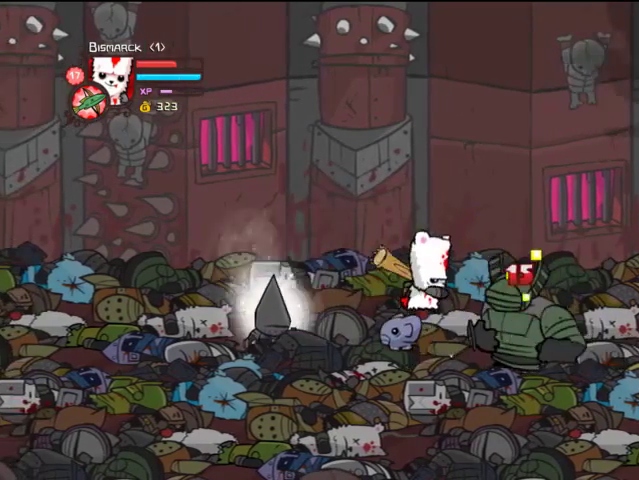
{"buttons": [], "left_stick": "center", "right_stick": "center", "events": [[100, "SQUARE", "down"], [167, "SQUARE", "up"], [233, "SQUARE", "down"], [333, "SQUARE", "up"], [400, "SQUARE", "down"], [500, "SQUARE", "up"]]}
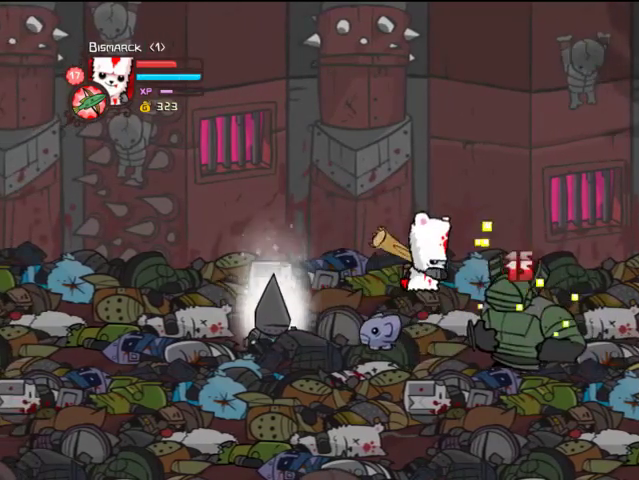
{"buttons": ["DPAD_LEFT"], "left_stick": "center", "right_stick": "center", "events": [[267, "DPAD_LEFT", "down"]]}
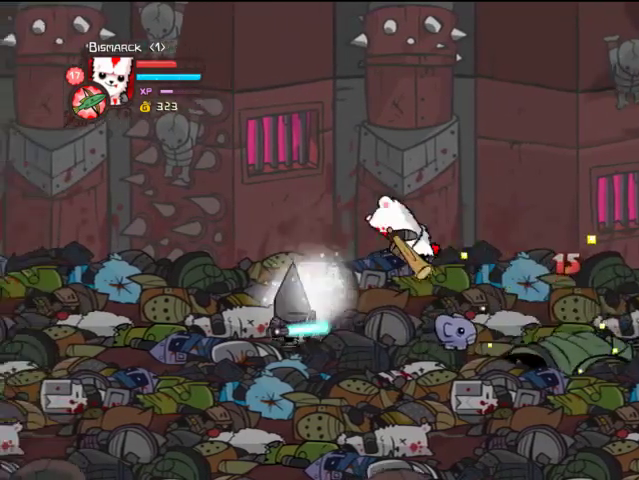
{"buttons": ["DPAD_RIGHT"], "left_stick": "center", "right_stick": "center", "events": [[267, "DPAD_LEFT", "up"], [367, "DPAD_RIGHT", "down"]]}
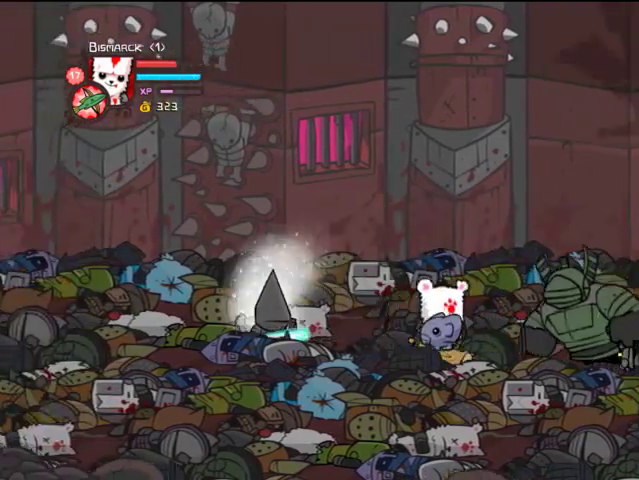
{"buttons": [], "left_stick": "center", "right_stick": "center", "events": [[33, "CROSS", "down"], [67, "SQUARE", "down"], [167, "CROSS", "up"], [167, "DPAD_RIGHT", "up"], [167, "SQUARE", "up"], [267, "SQUARE", "down"], [333, "SQUARE", "up"], [400, "SQUARE", "down"], [500, "SQUARE", "up"]]}
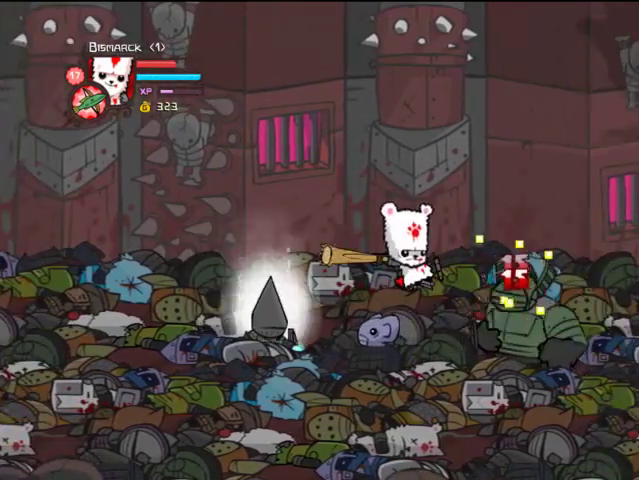
{"buttons": [], "left_stick": "center", "right_stick": "center", "events": [[67, "SQUARE", "down"], [167, "SQUARE", "up"], [233, "SQUARE", "down"], [333, "SQUARE", "up"], [400, "SQUARE", "down"], [500, "SQUARE", "up"]]}
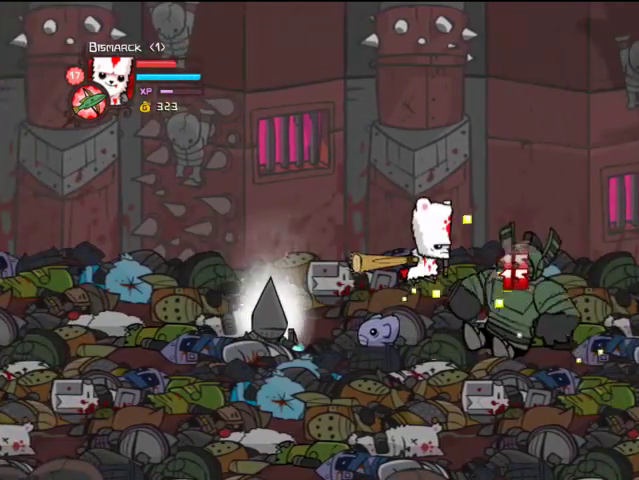
{"buttons": [], "left_stick": "center", "right_stick": "center", "events": []}
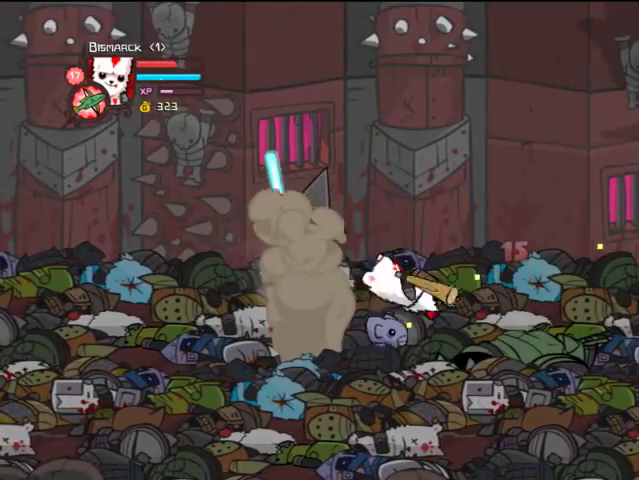
{"buttons": ["DPAD_DOWN", "DPAD_LEFT"], "left_stick": "center", "right_stick": "center", "events": [[33, "DPAD_LEFT", "down"], [333, "DPAD_DOWN", "down"], [400, "DPAD_LEFT", "up"], [500, "DPAD_LEFT", "down"]]}
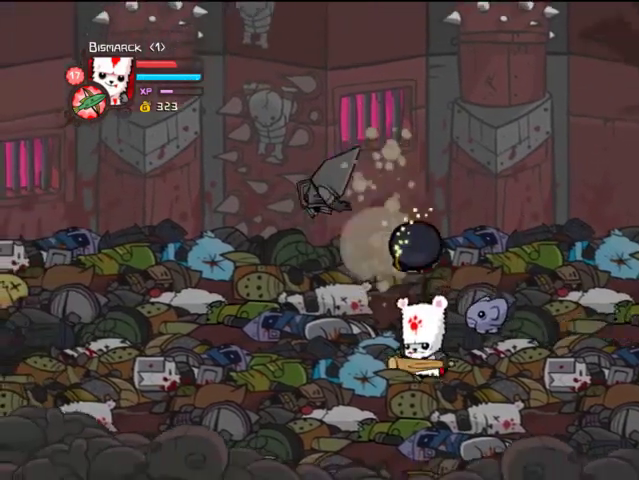
{"buttons": ["DPAD_UP", "DPAD_LEFT"], "left_stick": "center", "right_stick": "center", "events": [[67, "DPAD_DOWN", "up"], [100, "CROSS", "down"], [267, "CROSS", "up"], [367, "DPAD_UP", "down"]]}
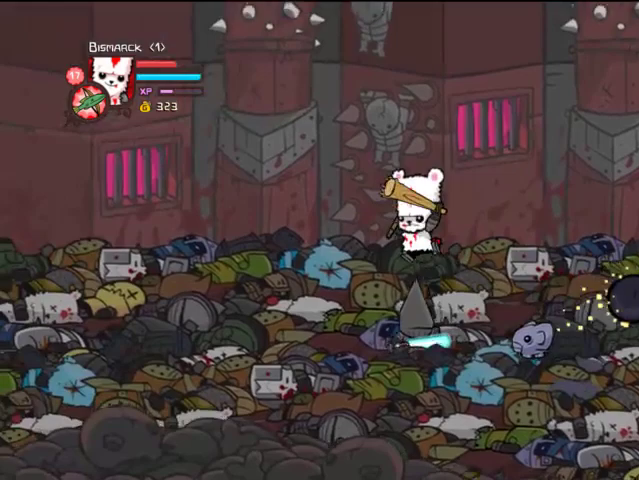
{"buttons": ["TRIANGLE"], "left_stick": "center", "right_stick": "center", "events": [[167, "DPAD_LEFT", "up"], [167, "DPAD_UP", "up"], [200, "TRIANGLE", "down"], [300, "TRIANGLE", "up"], [367, "TRIANGLE", "down"], [467, "TRIANGLE", "up"], [500, "TRIANGLE", "down"]]}
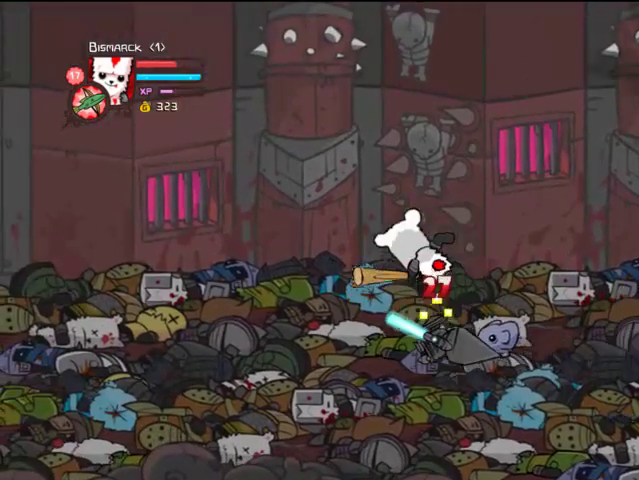
{"buttons": ["SQUARE"], "left_stick": "center", "right_stick": "center", "events": [[167, "TRIANGLE", "up"], [267, "SQUARE", "down"], [300, "DPAD_RIGHT", "down"], [367, "SQUARE", "up"], [400, "DPAD_RIGHT", "up"], [433, "SQUARE", "down"]]}
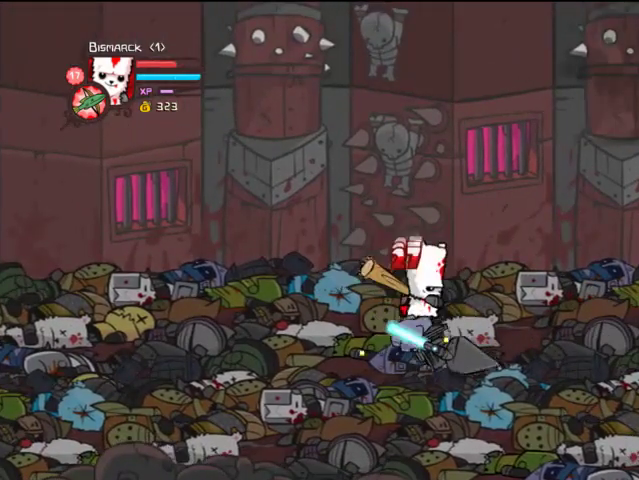
{"buttons": [], "left_stick": "center", "right_stick": "center", "events": [[33, "DPAD_RIGHT", "down"], [67, "SQUARE", "up"], [167, "TRIANGLE", "down"], [300, "DPAD_RIGHT", "up"], [300, "TRIANGLE", "up"], [367, "DPAD_RIGHT", "down"], [367, "TRIANGLE", "down"], [467, "DPAD_RIGHT", "up"], [467, "TRIANGLE", "up"]]}
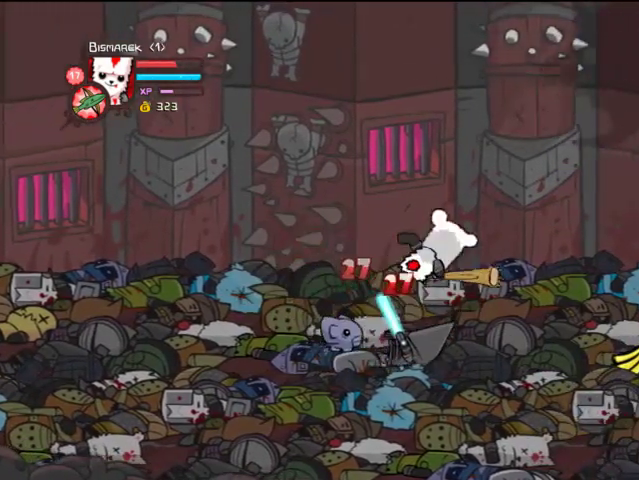
{"buttons": ["SQUARE", "DPAD_RIGHT"], "left_stick": "center", "right_stick": "center", "events": [[33, "TRIANGLE", "down"], [200, "TRIANGLE", "up"], [267, "SQUARE", "down"], [333, "DPAD_RIGHT", "down"], [367, "SQUARE", "up"], [433, "SQUARE", "down"]]}
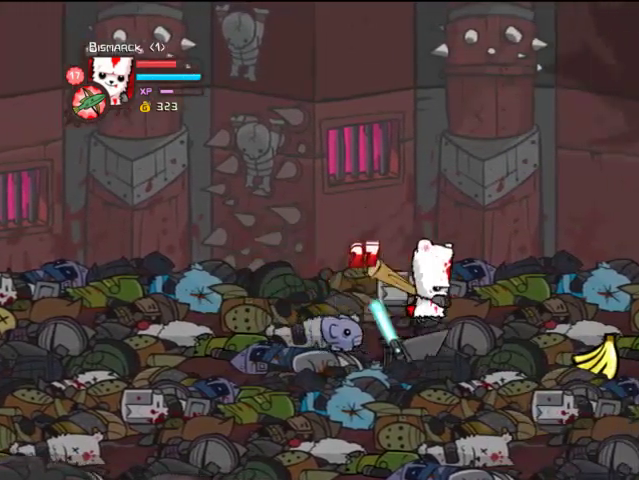
{"buttons": ["DPAD_RIGHT"], "left_stick": "center", "right_stick": "center", "events": [[100, "SQUARE", "up"], [167, "SQUARE", "down"], [267, "SQUARE", "up"]]}
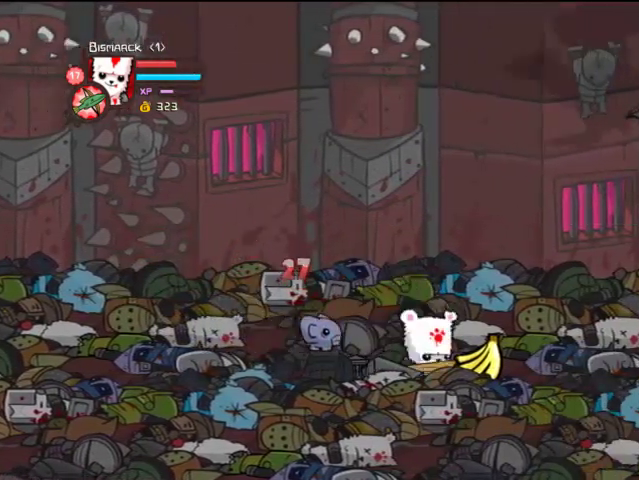
{"buttons": ["DPAD_RIGHT"], "left_stick": "center", "right_stick": "center", "events": []}
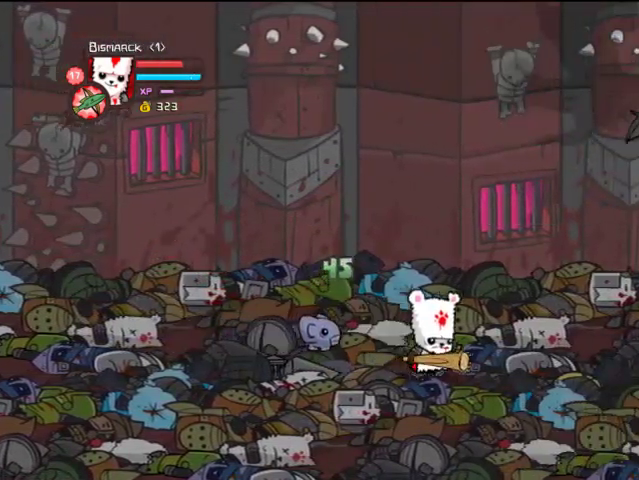
{"buttons": ["DPAD_UP", "DPAD_RIGHT"], "left_stick": "center", "right_stick": "center", "events": [[467, "DPAD_UP", "down"]]}
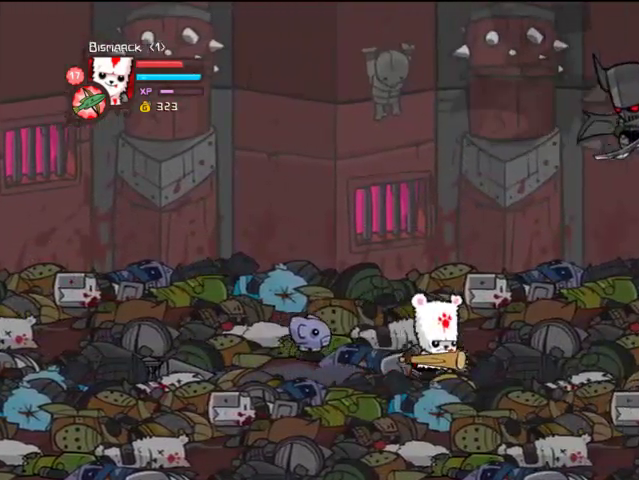
{"buttons": ["DPAD_RIGHT"], "left_stick": "center", "right_stick": "center", "events": [[167, "DPAD_UP", "up"]]}